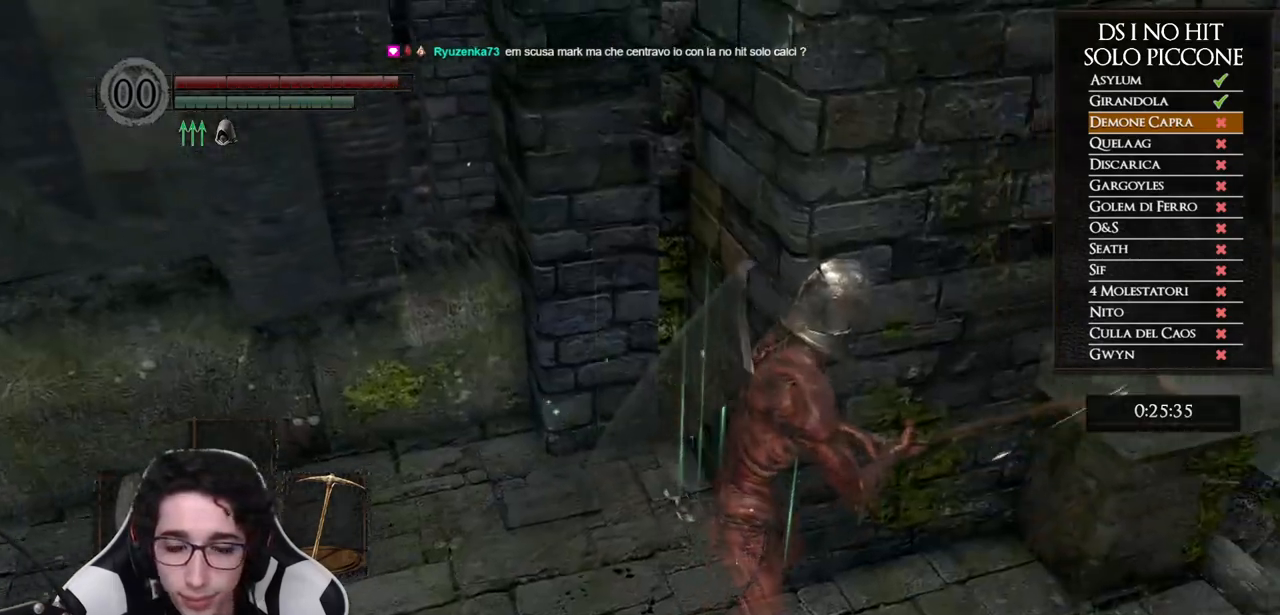
Gameplay with a controller (Xbox layout); each line is a JSON object with the inputs held at the frame after it. "events" lists button and stick changes between this image and that frame as [ms after this image, input, new state], when the widget could be followed in between. Not read: Z.
{"buttons": ["DPAD_LEFT"], "left_stick": "center", "right_stick": "center", "events": [[100, "START", "up"], [167, "DPAD_RIGHT", "down"], [283, "A", "down"], [283, "DPAD_RIGHT", "up"], [350, "DPAD_UP", "down"], [383, "A", "up"], [433, "DPAD_LEFT", "down"], [500, "DPAD_UP", "up"]]}
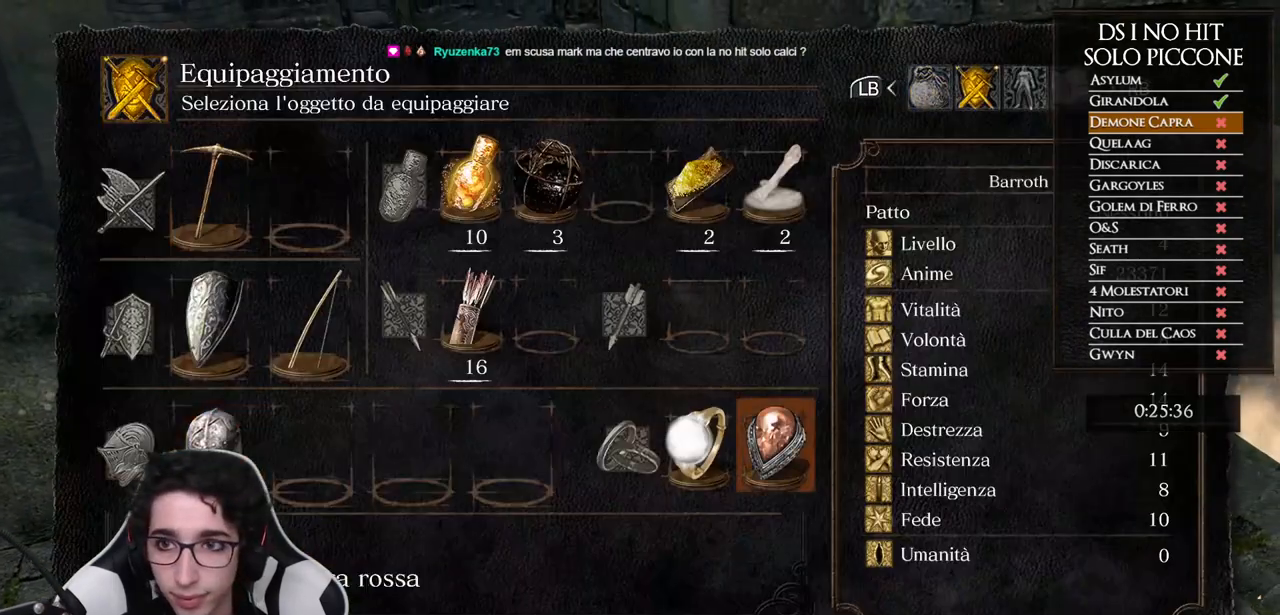
{"buttons": [], "left_stick": "center", "right_stick": "center", "events": [[67, "DPAD_LEFT", "up"], [250, "DPAD_LEFT", "down"], [400, "DPAD_LEFT", "up"]]}
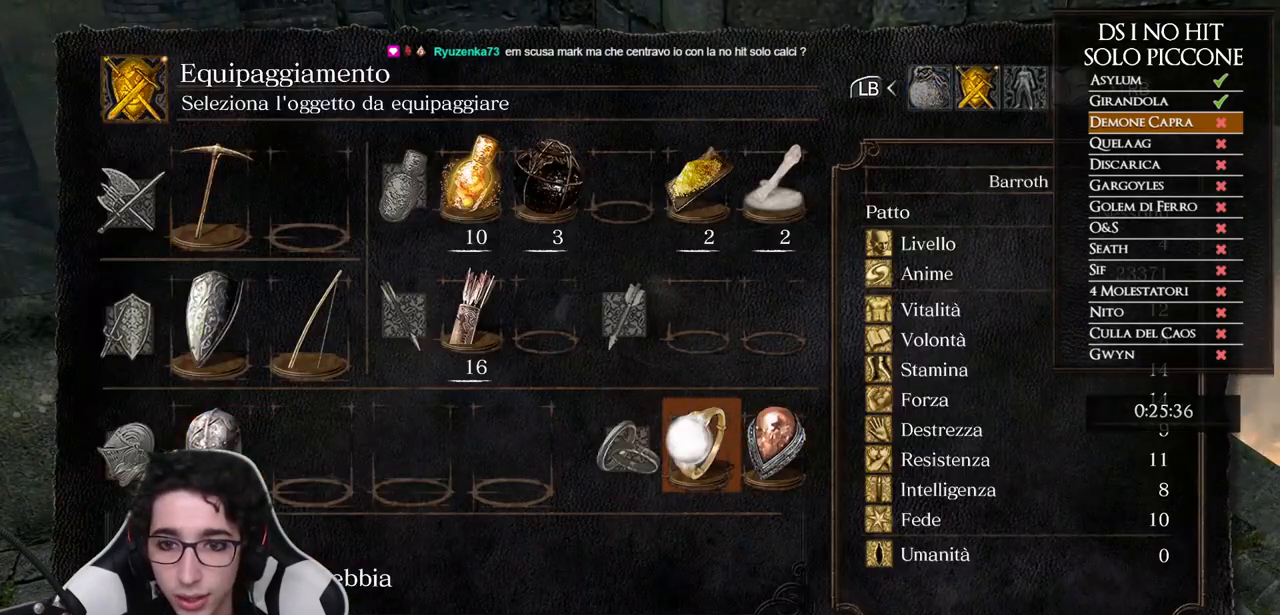
{"buttons": [], "left_stick": "center", "right_stick": "center", "events": [[250, "X", "down"], [317, "X", "up"], [417, "B", "down"], [483, "B", "up"]]}
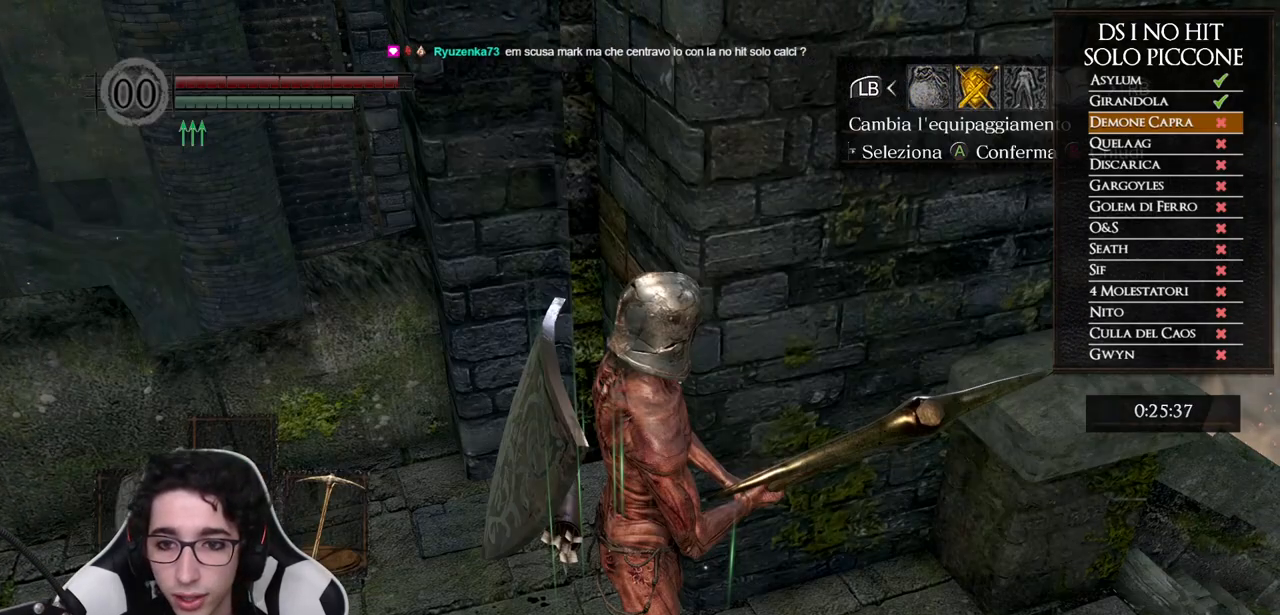
{"buttons": [], "left_stick": "center", "right_stick": "center", "events": [[33, "B", "down"], [117, "B", "up"]]}
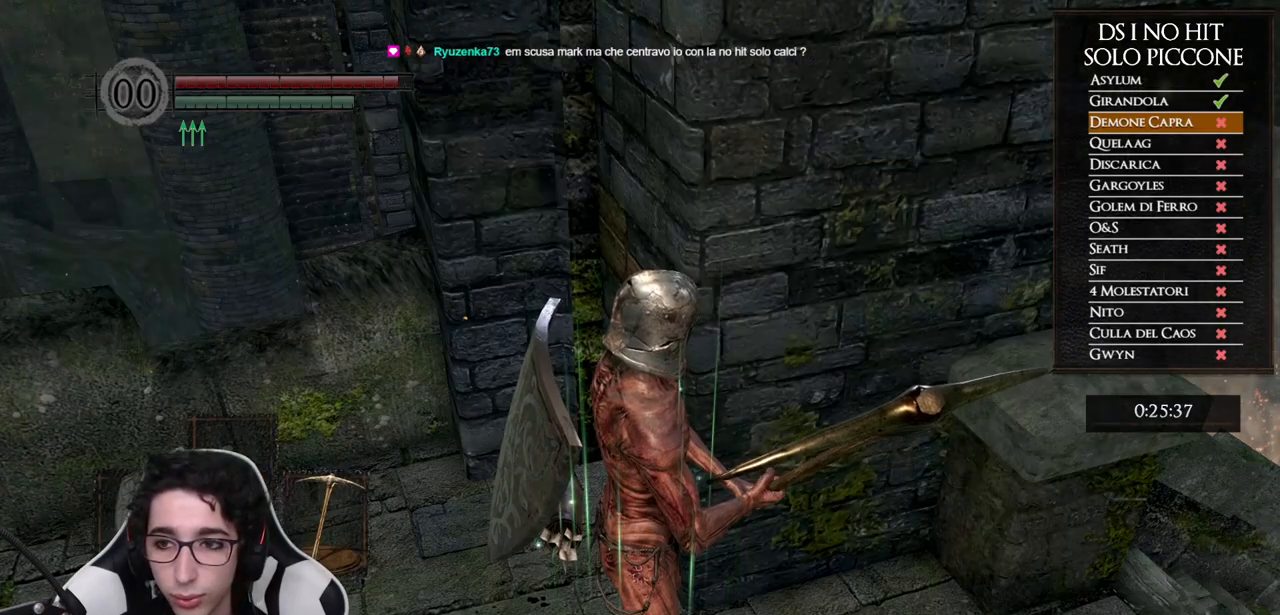
{"buttons": [], "left_stick": "center", "right_stick": "center", "events": [[33, "right_stick", "down"], [400, "right_stick", "center"]]}
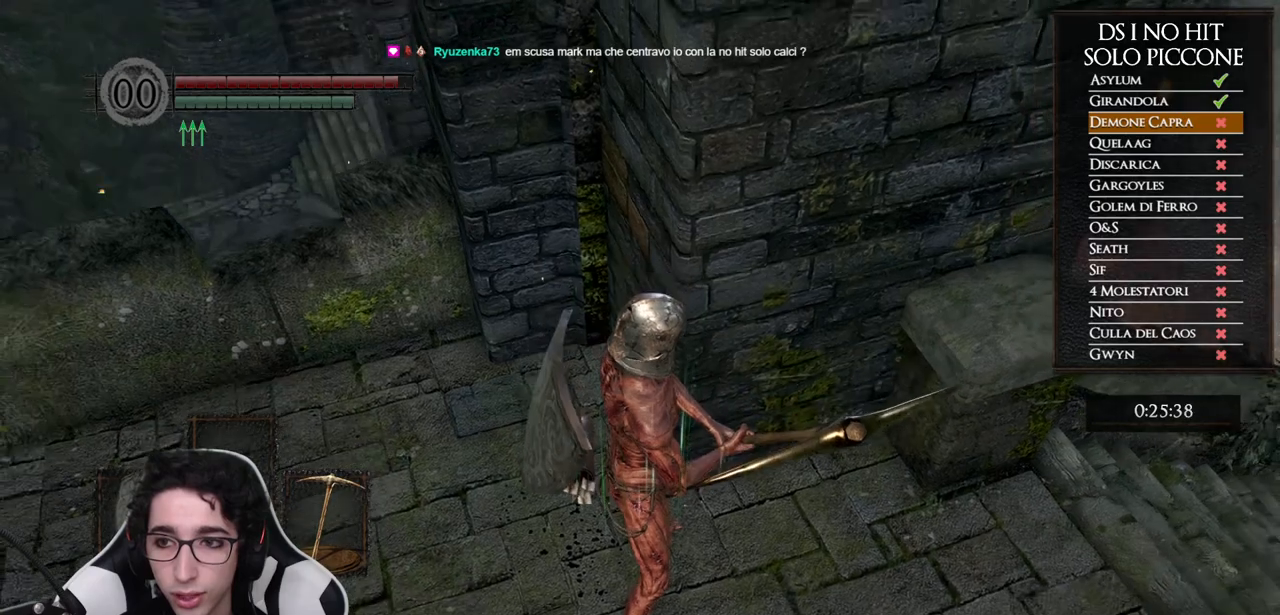
{"buttons": [], "left_stick": "center", "right_stick": "center", "events": []}
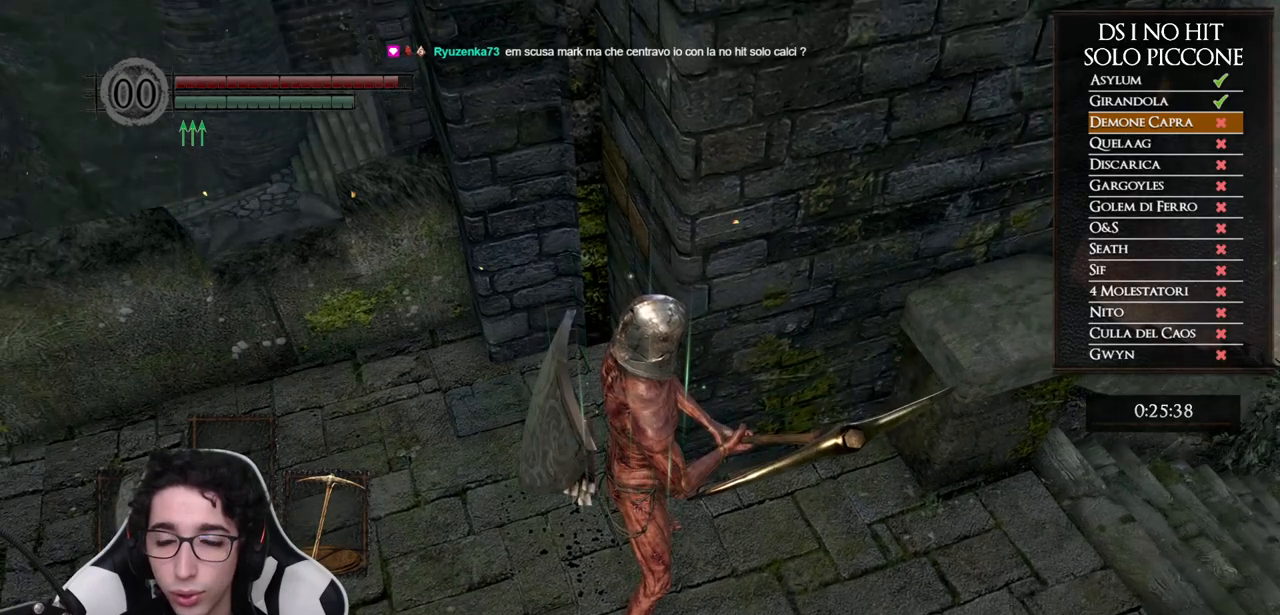
{"buttons": [], "left_stick": "center", "right_stick": "center", "events": []}
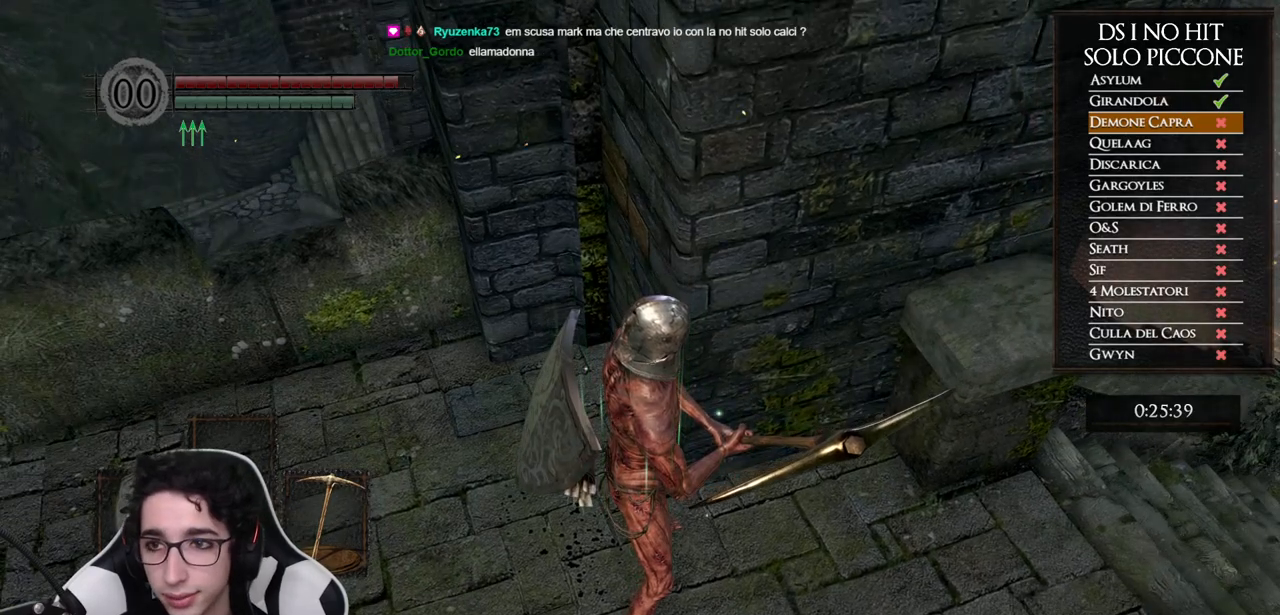
{"buttons": [], "left_stick": "center", "right_stick": "center", "events": [[217, "right_stick", "right"], [350, "right_stick", "center"]]}
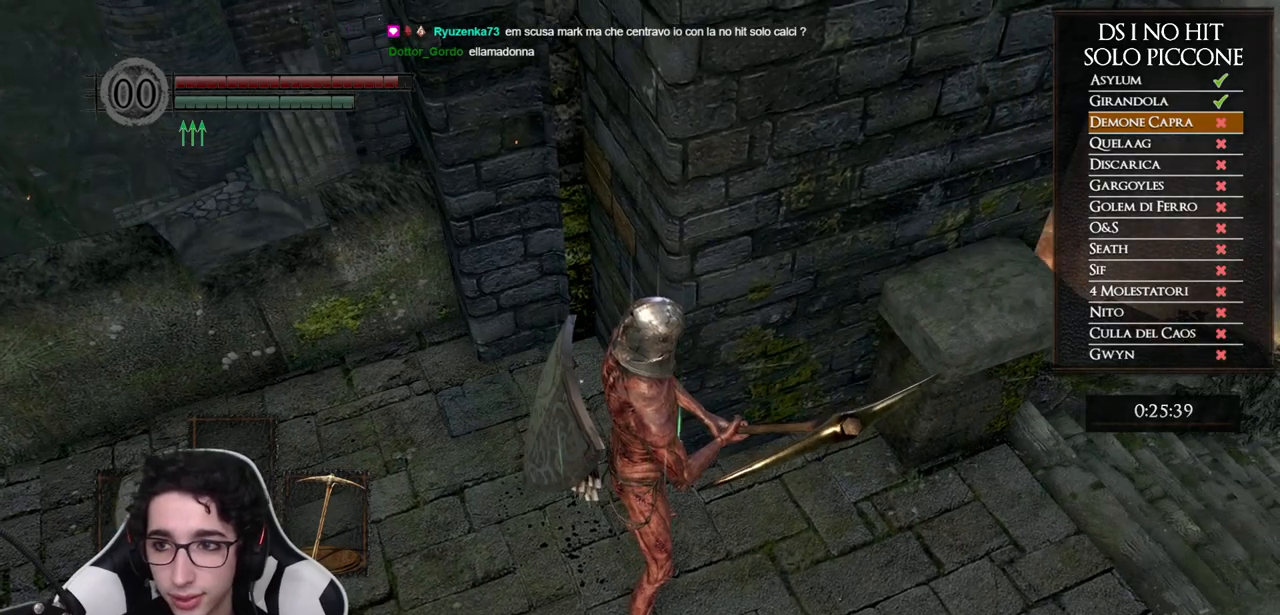
{"buttons": [], "left_stick": "center", "right_stick": "center", "events": [[33, "right_stick", "right"], [183, "right_stick", "center"]]}
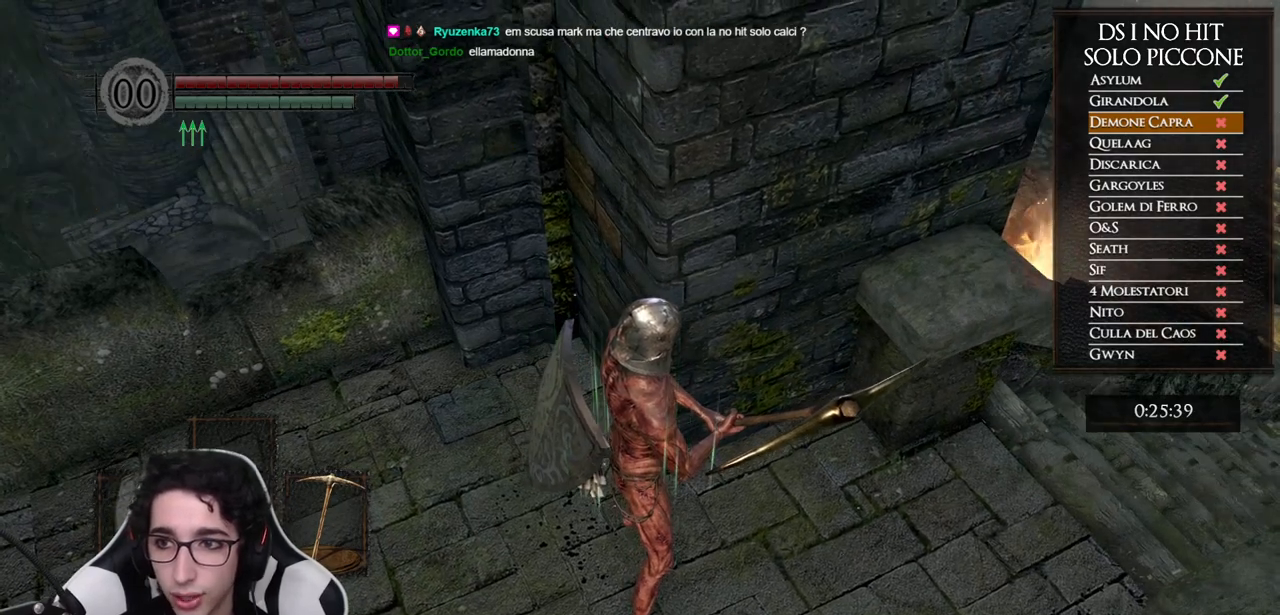
{"buttons": ["B"], "left_stick": "right", "right_stick": "center", "events": [[367, "left_stick", "right"], [433, "B", "down"]]}
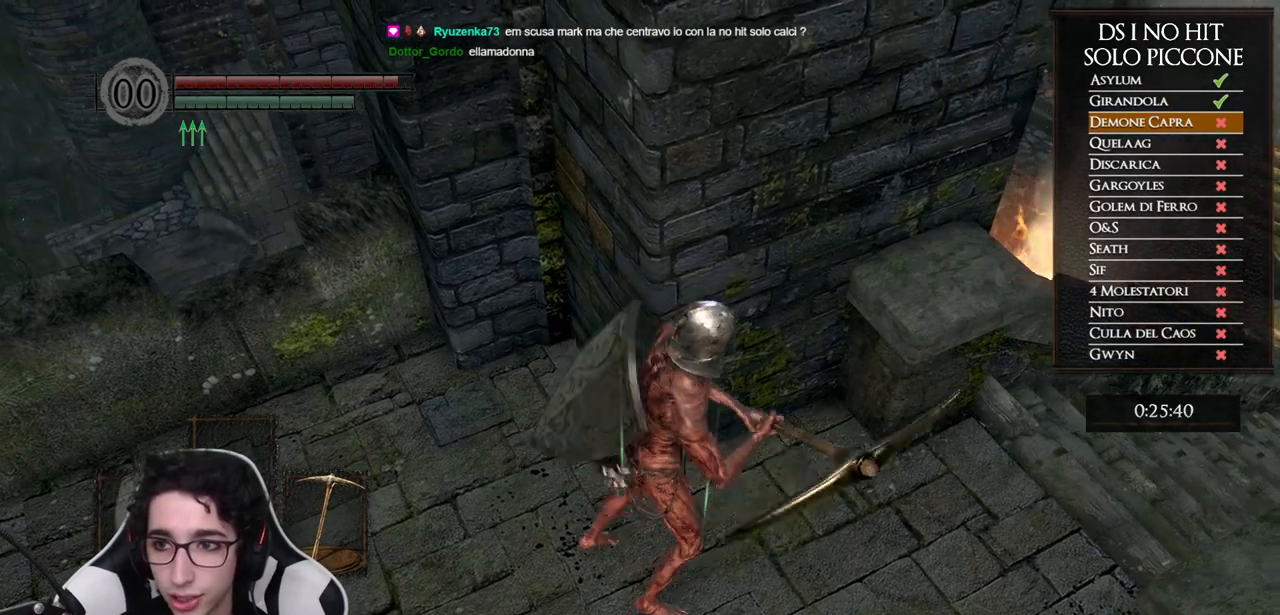
{"buttons": ["B"], "left_stick": "up-right", "right_stick": "center", "events": [[450, "left_stick", "up-right"]]}
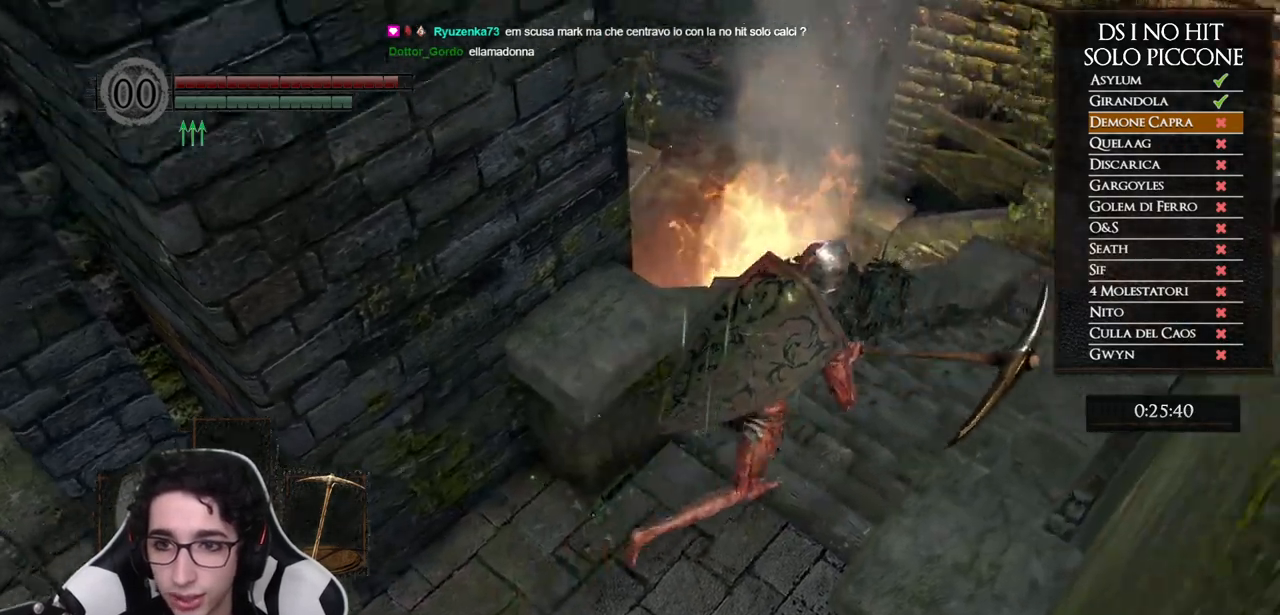
{"buttons": ["B"], "left_stick": "up", "right_stick": "center", "events": [[450, "left_stick", "up"]]}
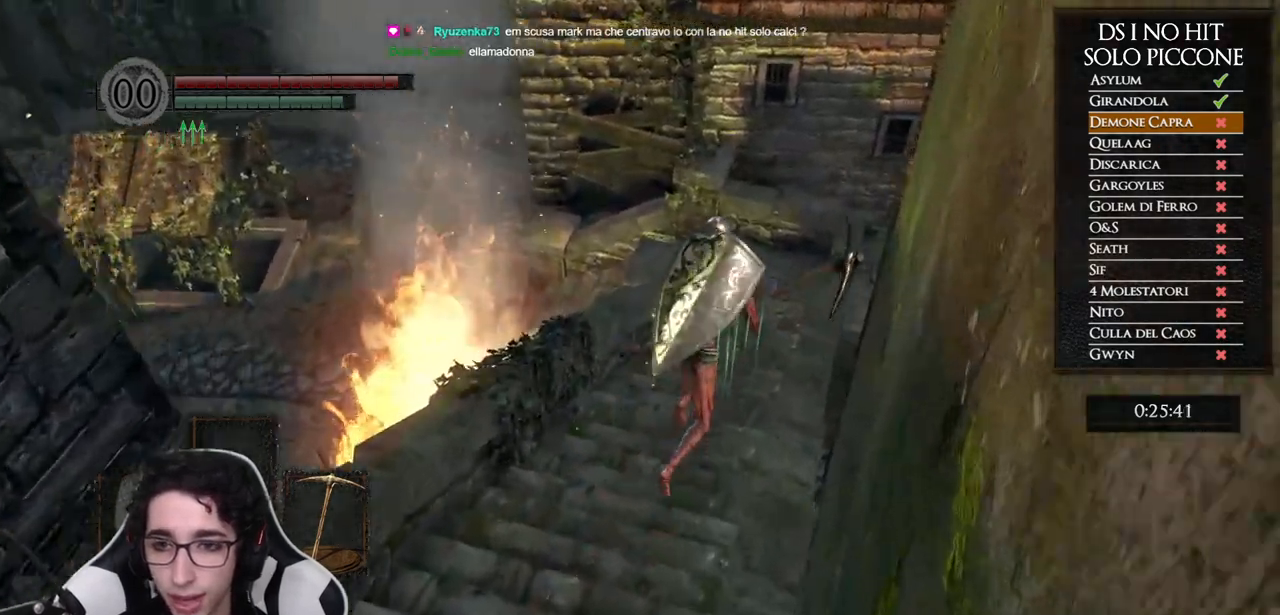
{"buttons": ["B"], "left_stick": "up", "right_stick": "center", "events": []}
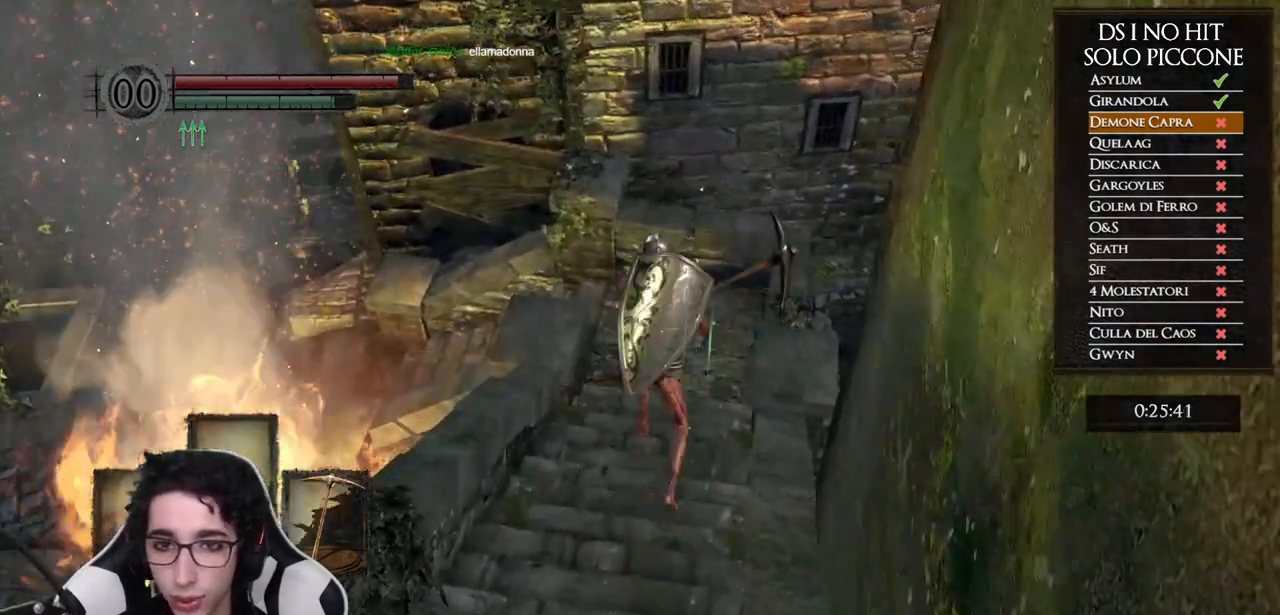
{"buttons": ["B"], "left_stick": "up-left", "right_stick": "center", "events": [[367, "left_stick", "up-left"]]}
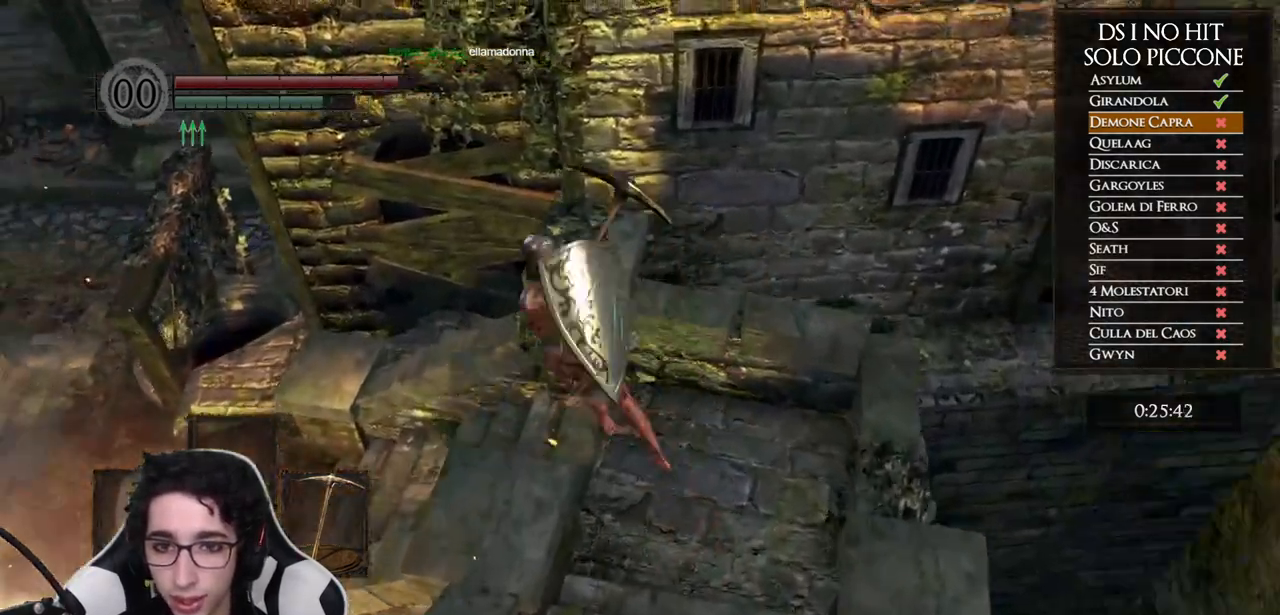
{"buttons": ["B"], "left_stick": "up-left", "right_stick": "center", "events": []}
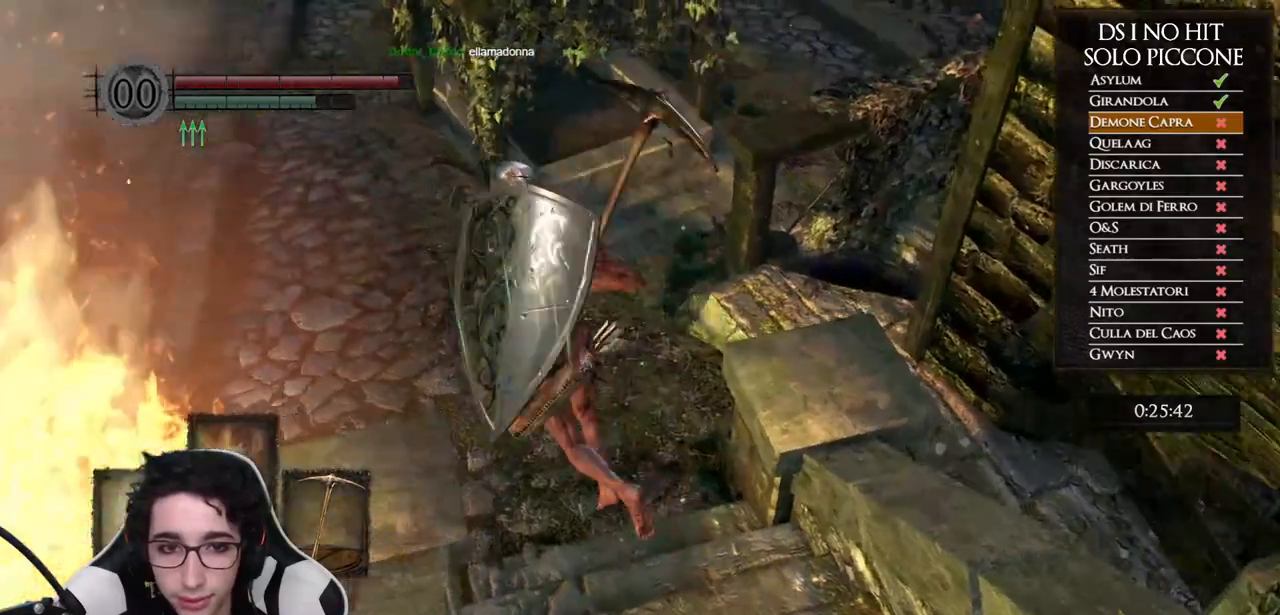
{"buttons": ["B"], "left_stick": "up-left", "right_stick": "center", "events": []}
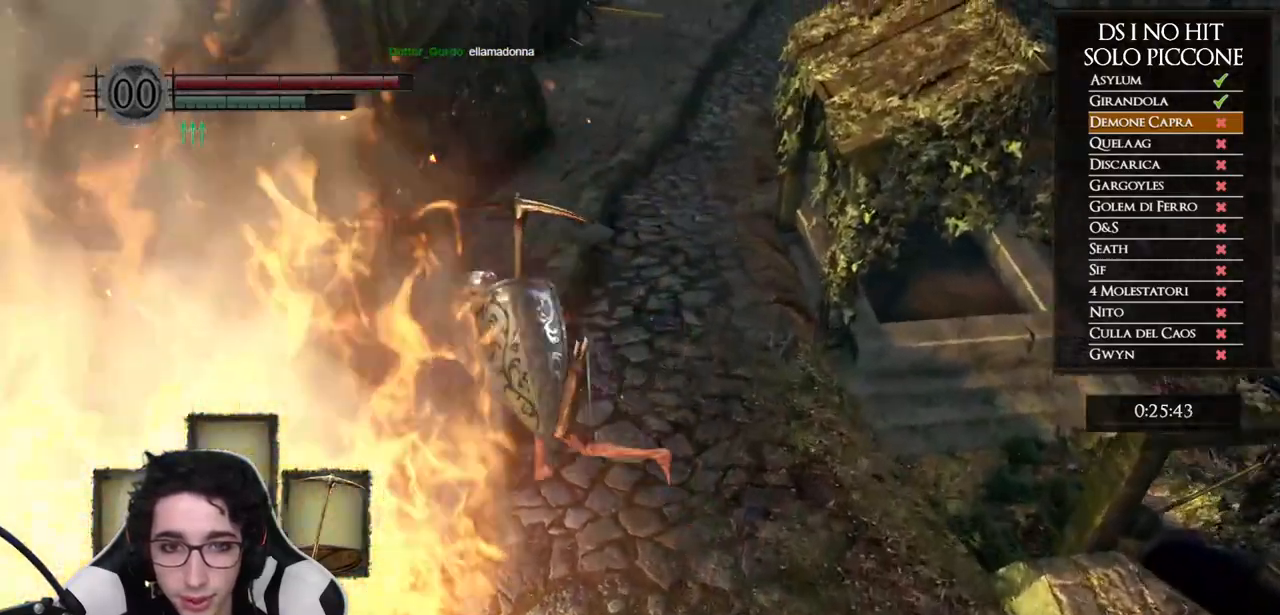
{"buttons": ["B"], "left_stick": "left", "right_stick": "center", "events": [[17, "left_stick", "left"]]}
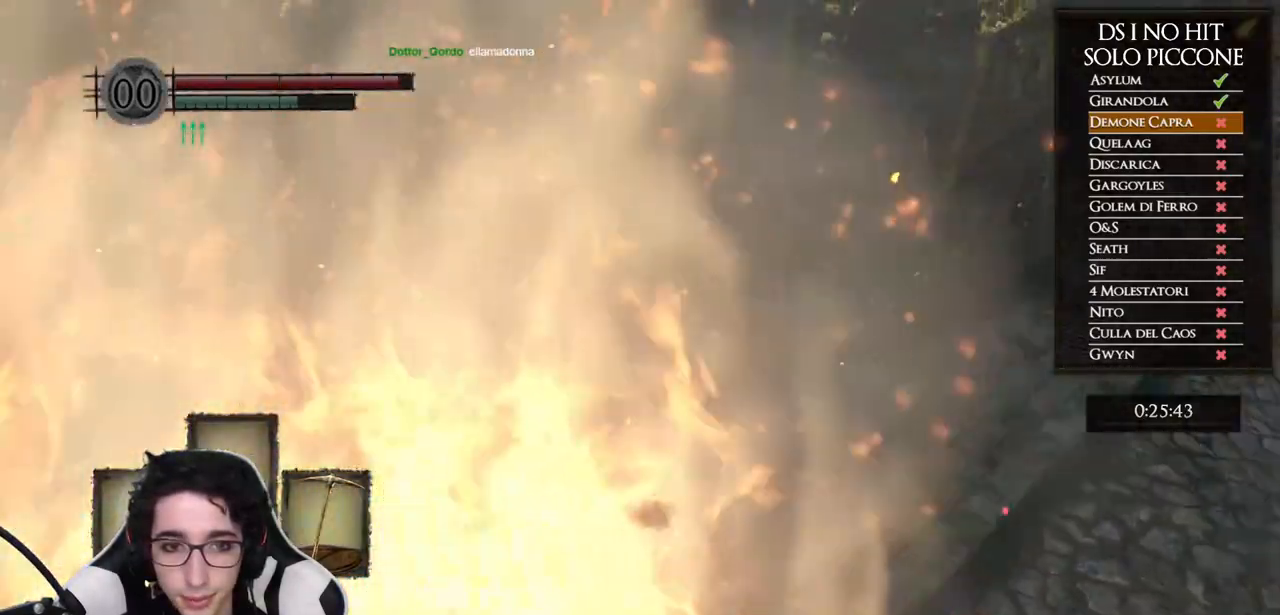
{"buttons": ["B"], "left_stick": "down-left", "right_stick": "center", "events": [[400, "left_stick", "down-left"]]}
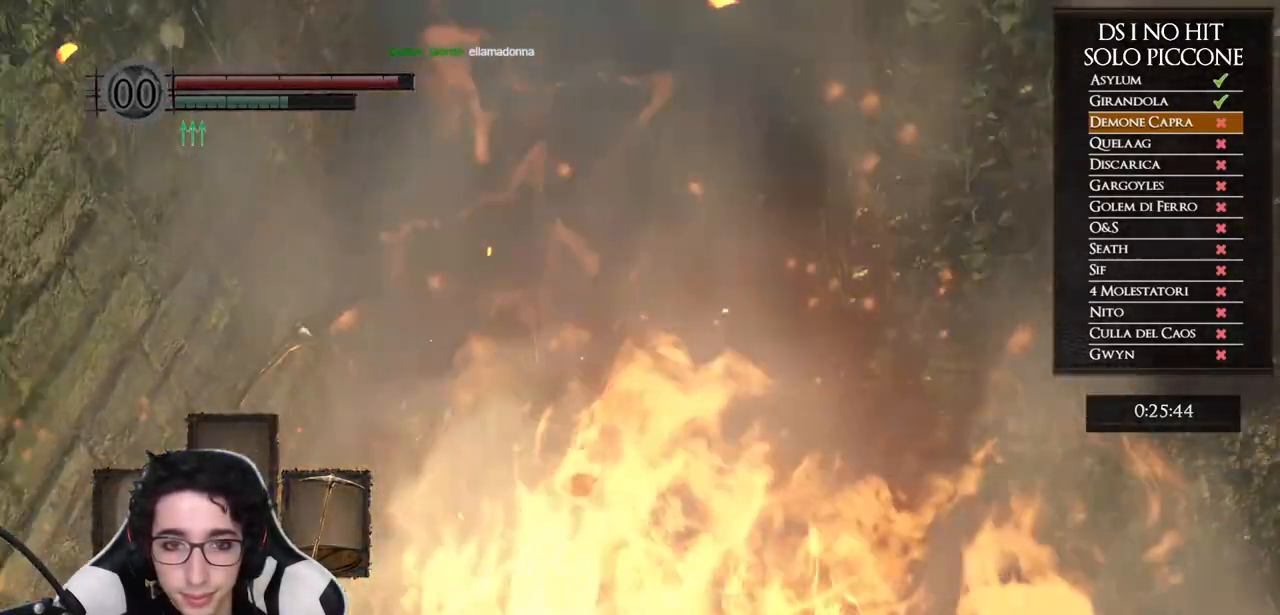
{"buttons": [], "left_stick": "center", "right_stick": "down", "events": [[150, "B", "up"], [283, "right_stick", "down"], [317, "left_stick", "center"]]}
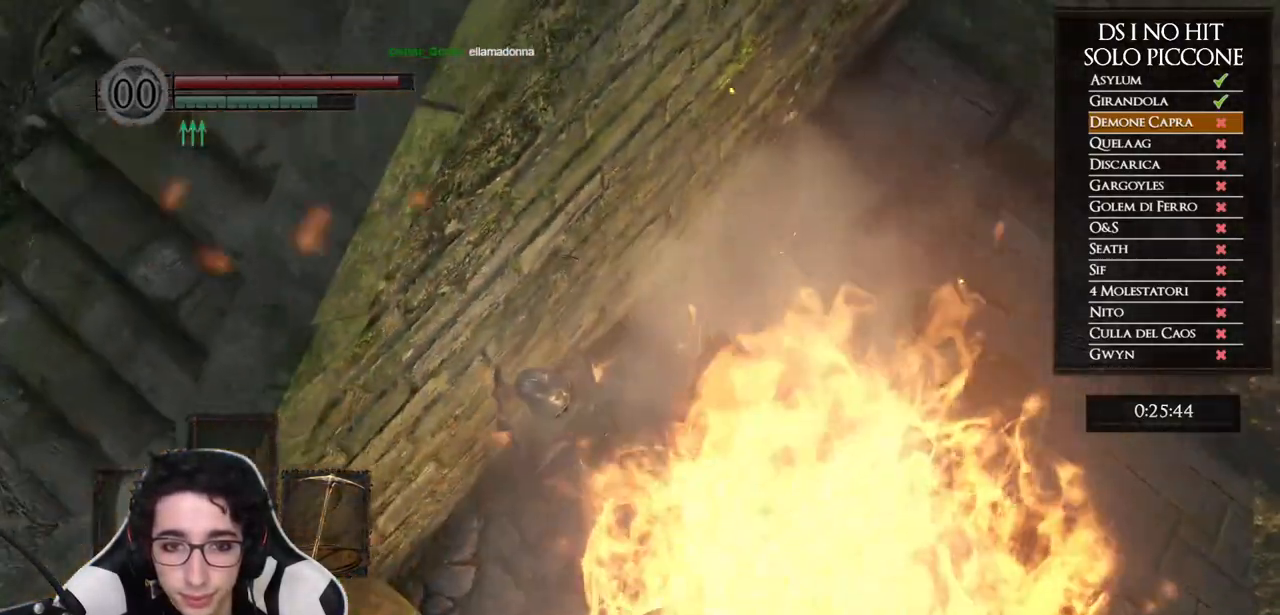
{"buttons": [], "left_stick": "center", "right_stick": "center", "events": [[183, "left_stick", "up-left"], [183, "right_stick", "down-right"], [283, "left_stick", "center"], [300, "right_stick", "center"]]}
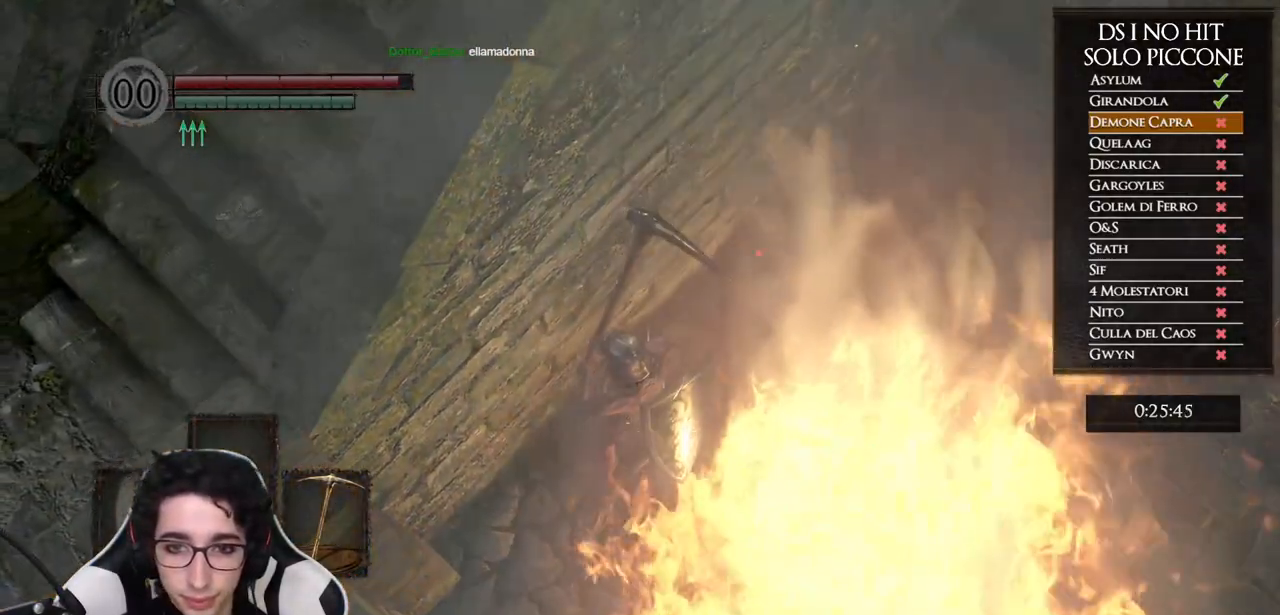
{"buttons": [], "left_stick": "center", "right_stick": "center", "events": [[300, "left_stick", "up"], [400, "left_stick", "center"]]}
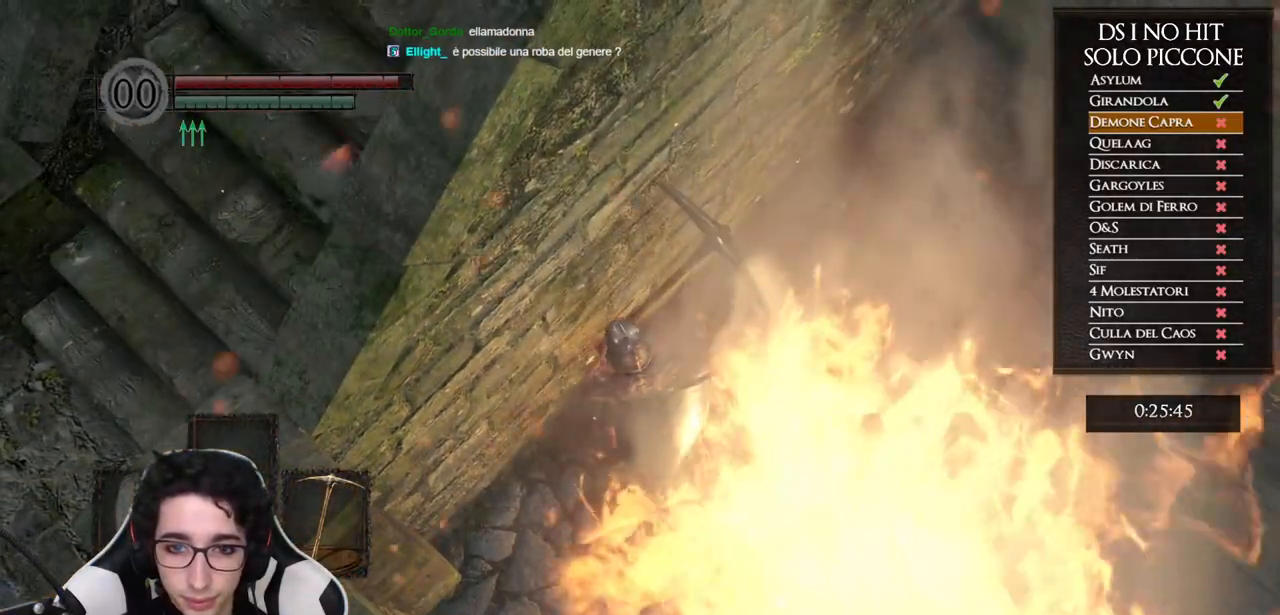
{"buttons": [], "left_stick": "center", "right_stick": "center", "events": [[167, "left_stick", "up-left"], [217, "left_stick", "center"]]}
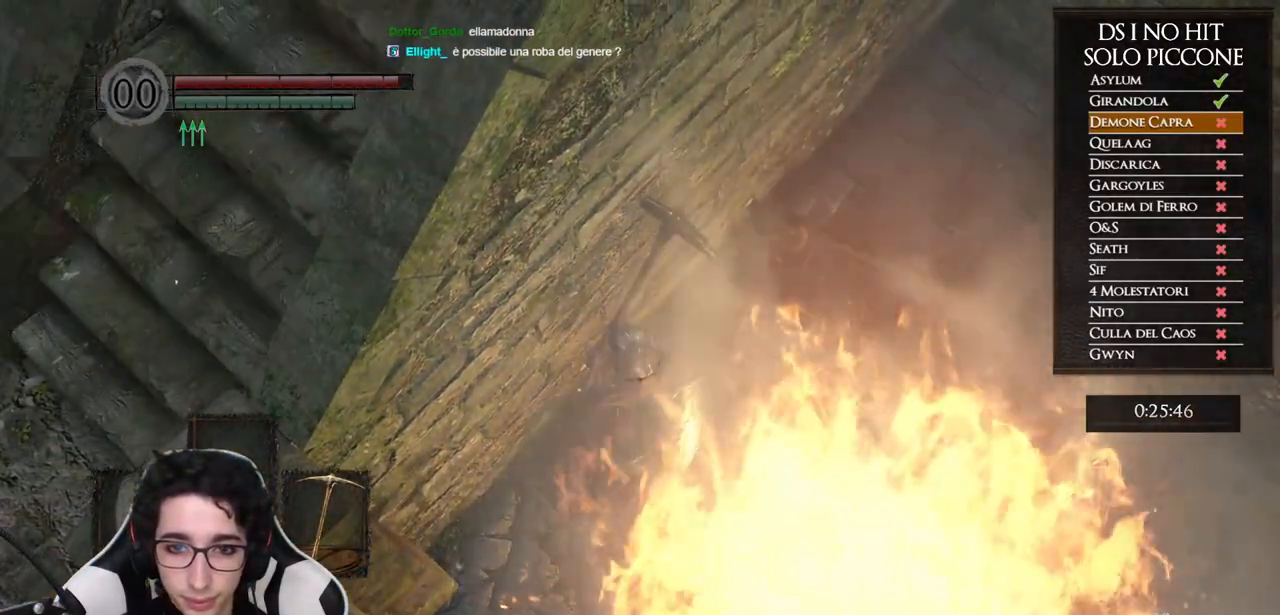
{"buttons": [], "left_stick": "center", "right_stick": "center", "events": [[50, "left_stick", "up"], [133, "left_stick", "center"], [417, "left_stick", "up"], [483, "left_stick", "center"]]}